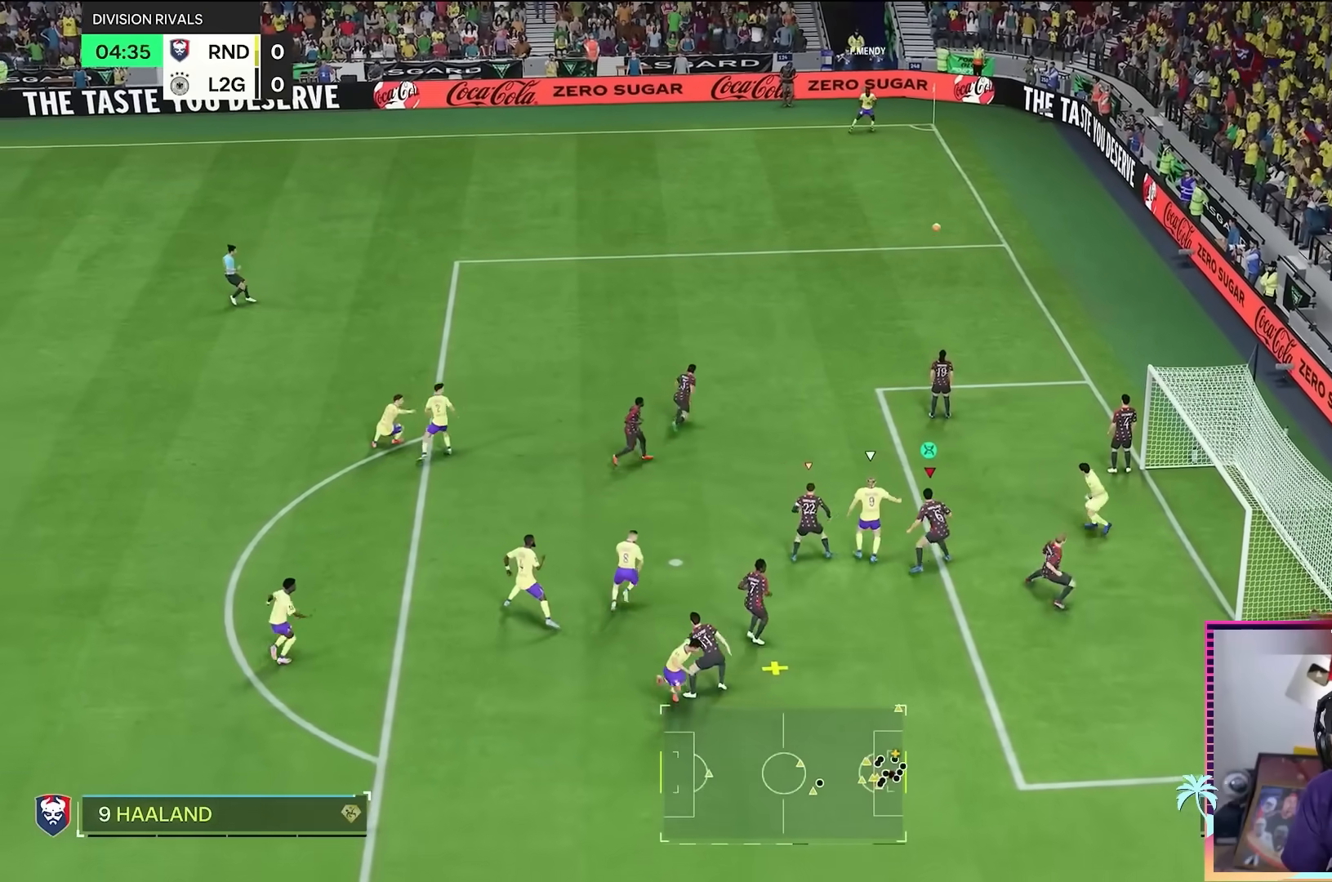
Gameplay with a controller (Xbox layout); each line is a JSON object with the inputs held at the frame after it. "events" lists button and stick changes between this image and that frame as [ms after this image, input, new state], when the widget could be followed in between. Not read: L3 R3.
{"buttons": [], "left_stick": "up-left", "right_stick": "center", "events": [[250, "left_stick", "up-left"], [250, "right_stick", "center"], [283, "A", "down"], [383, "A", "up"]]}
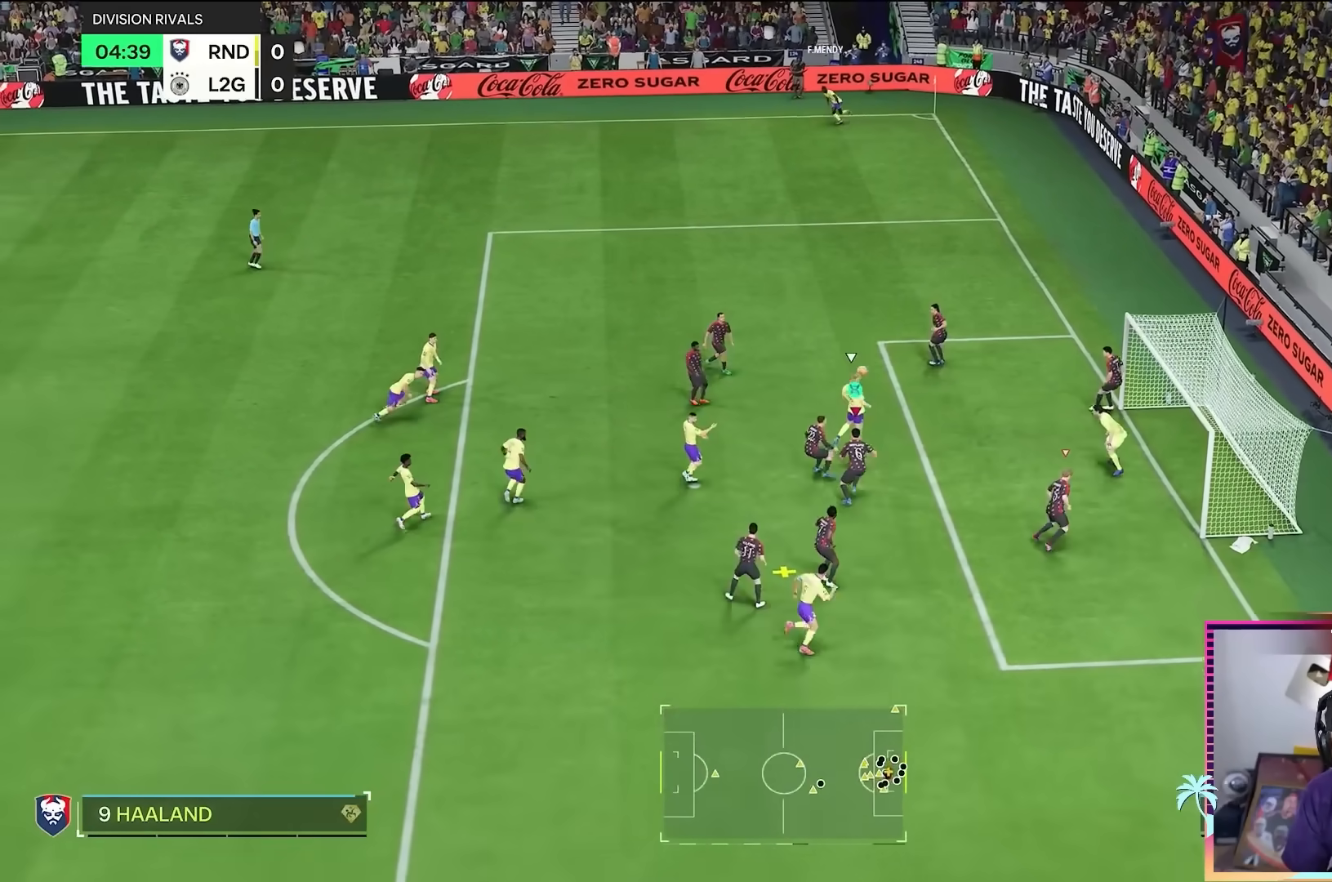
{"buttons": [], "left_stick": "up-left", "right_stick": "center", "events": []}
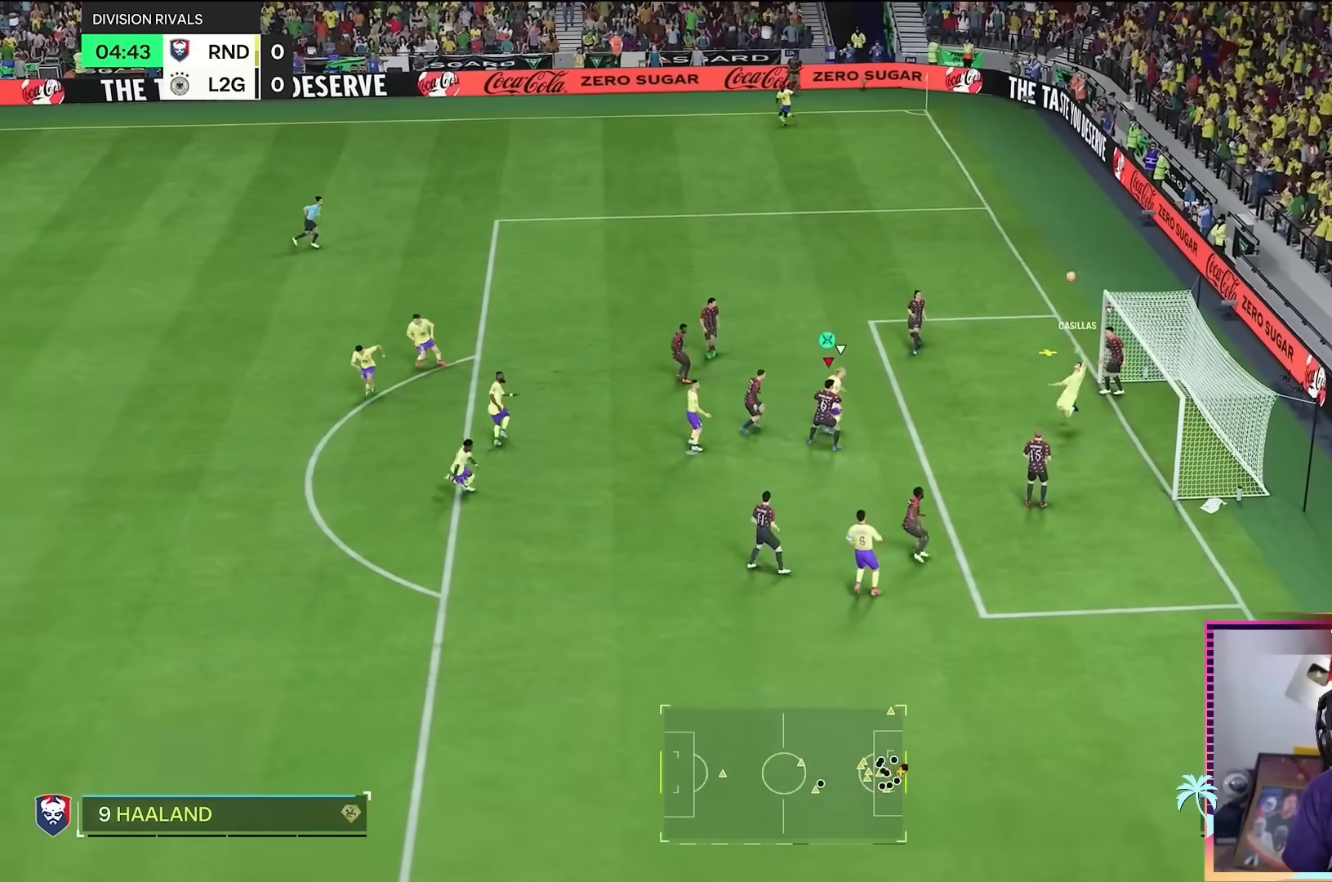
{"buttons": [], "left_stick": "up-left", "right_stick": "center", "events": [[300, "left_stick", "up-right"], [467, "left_stick", "up-left"]]}
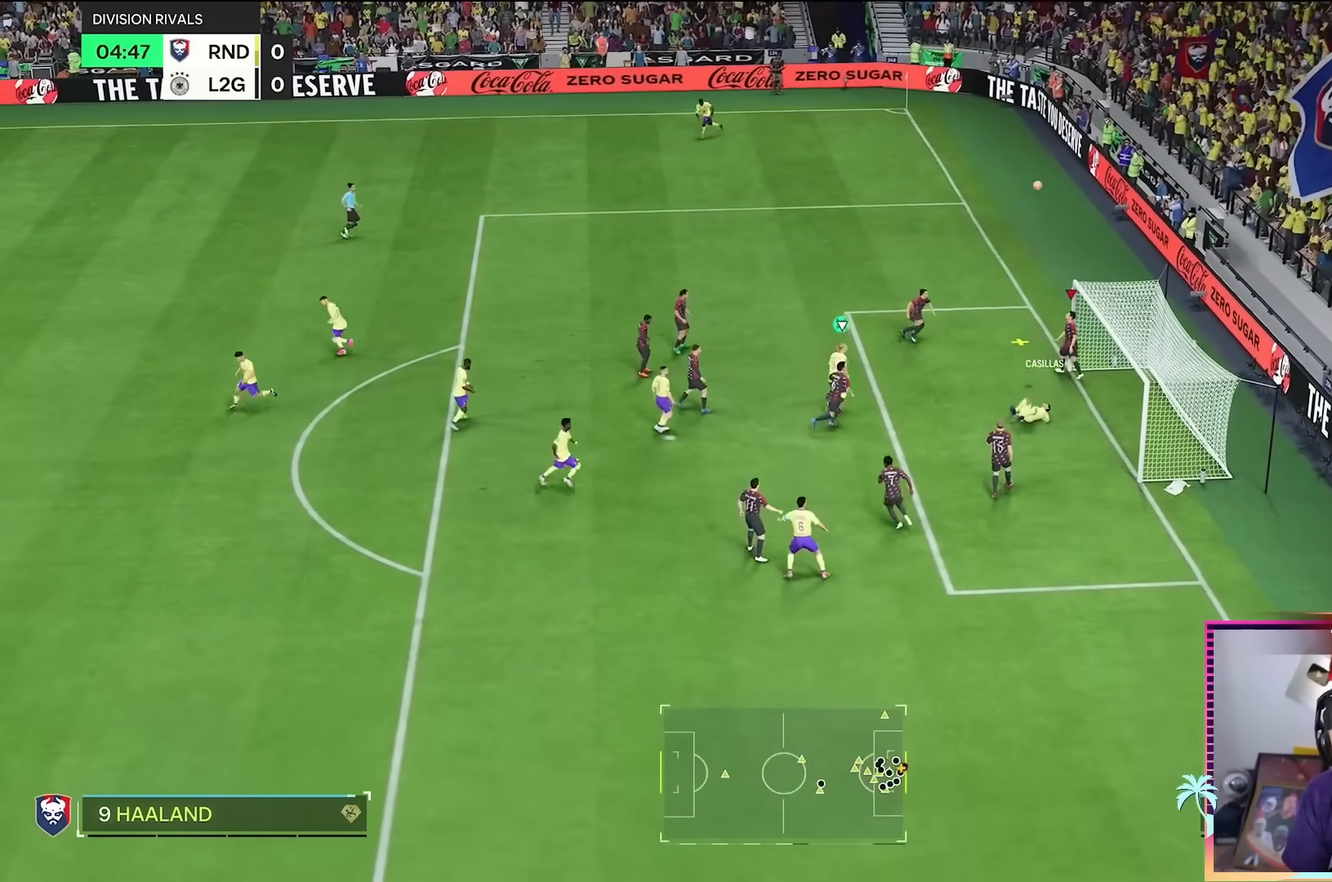
{"buttons": ["A"], "left_stick": "up-left", "right_stick": "center", "events": [[67, "A", "down"], [134, "A", "up"], [267, "A", "down"], [334, "A", "up"], [434, "A", "down"]]}
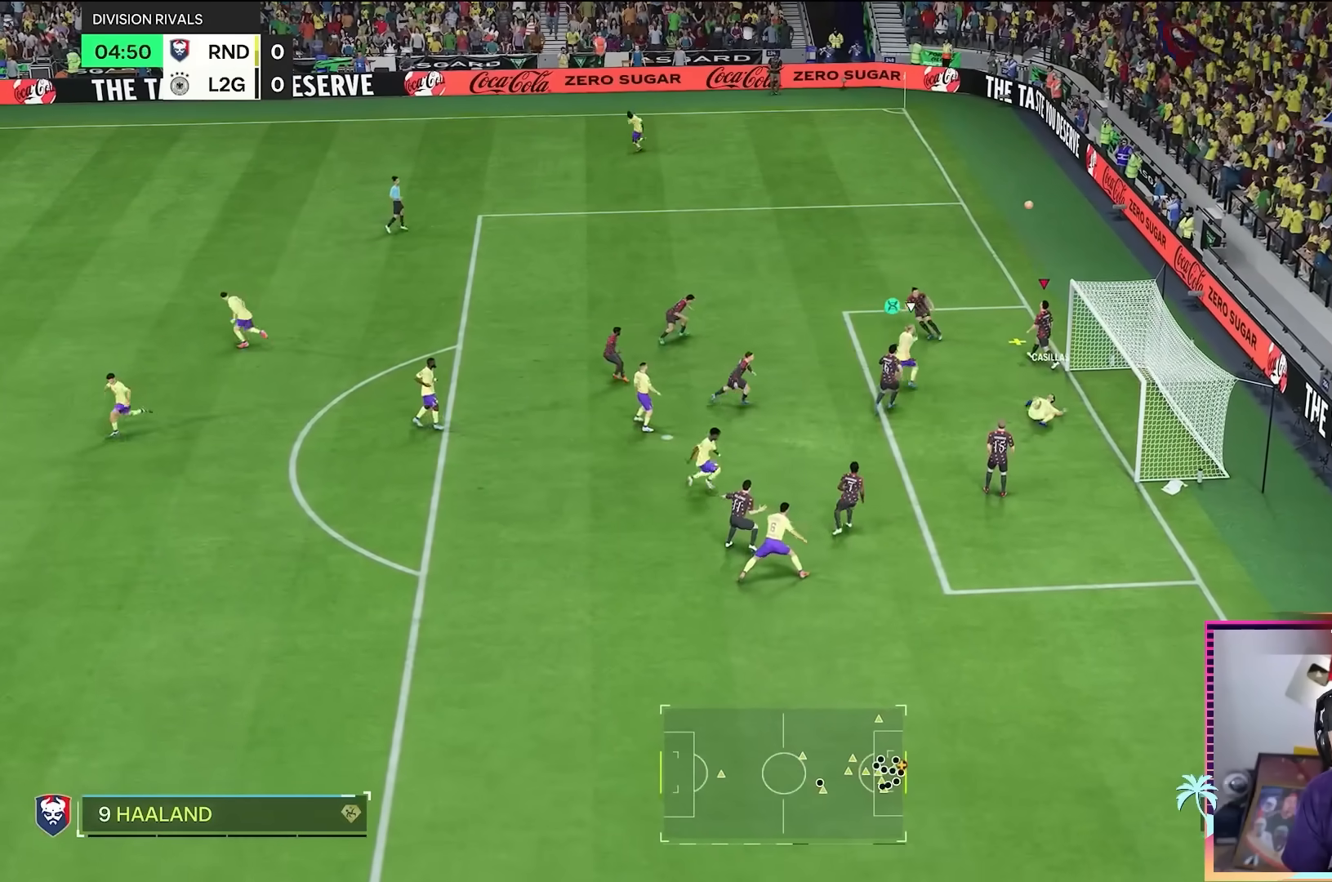
{"buttons": [], "left_stick": "up-left", "right_stick": "center", "events": [[33, "A", "up"], [100, "A", "down"], [233, "A", "up"]]}
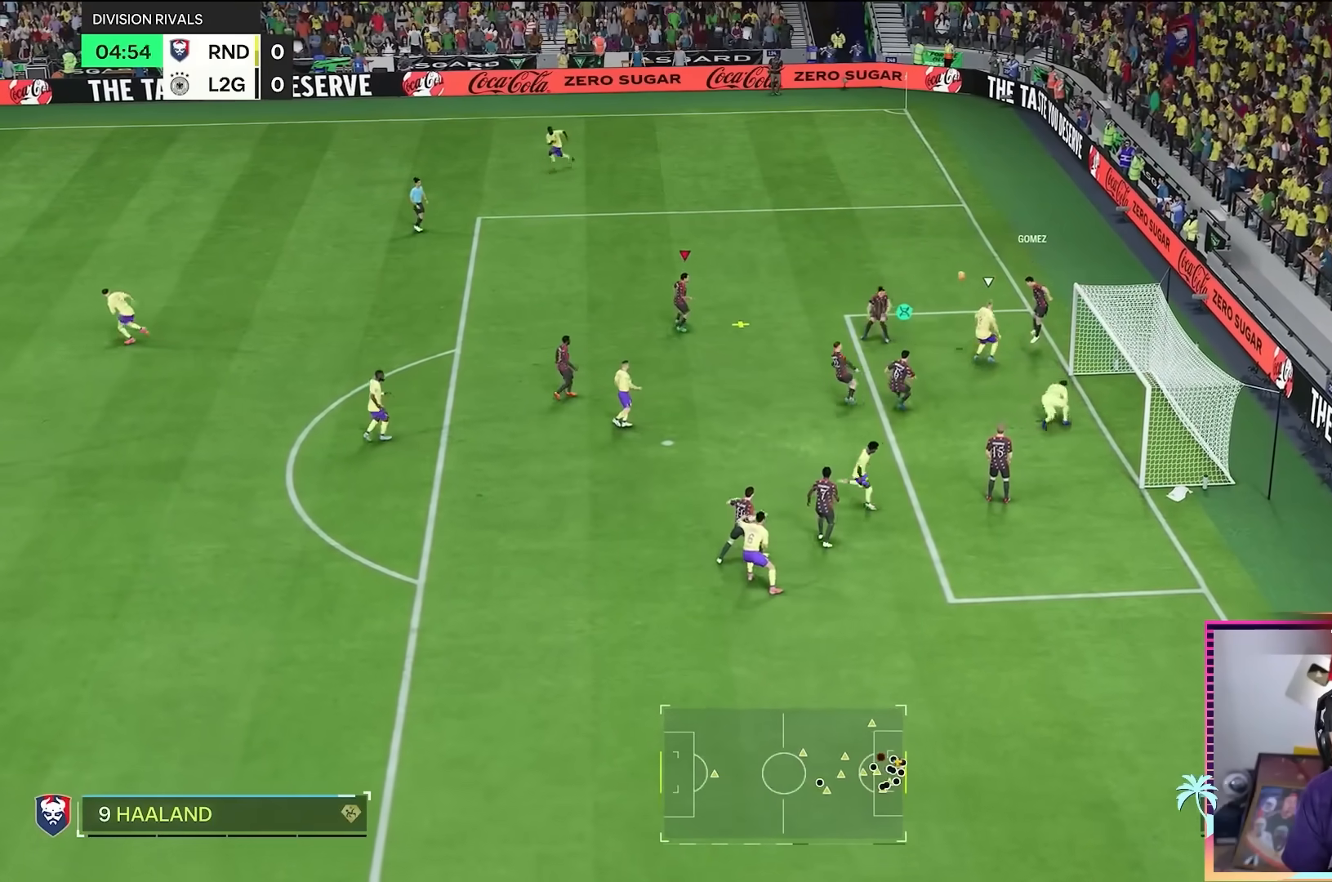
{"buttons": [], "left_stick": "up-left", "right_stick": "center", "events": []}
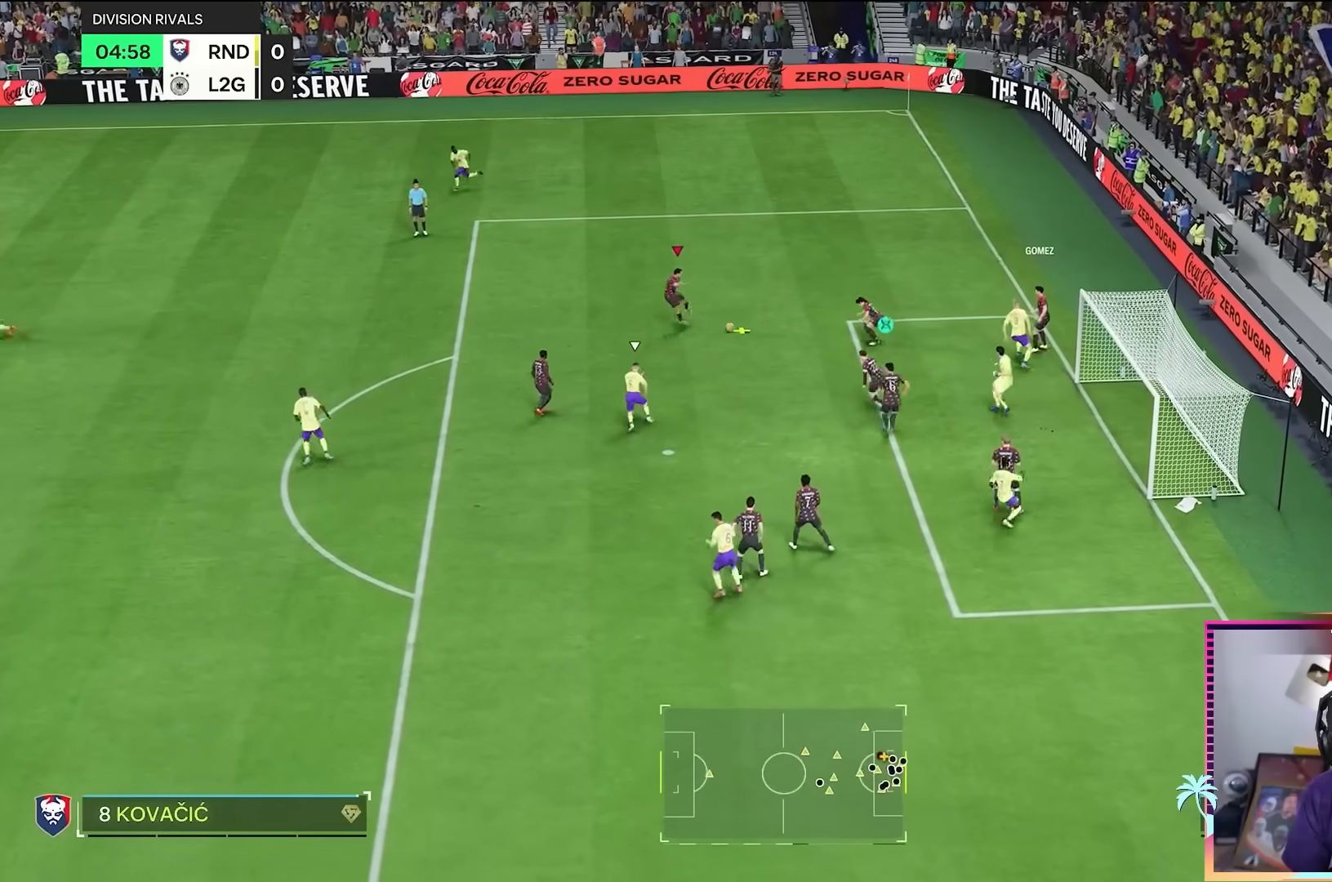
{"buttons": ["R2"], "left_stick": "up-left", "right_stick": "center", "events": [[483, "R2", "down"]]}
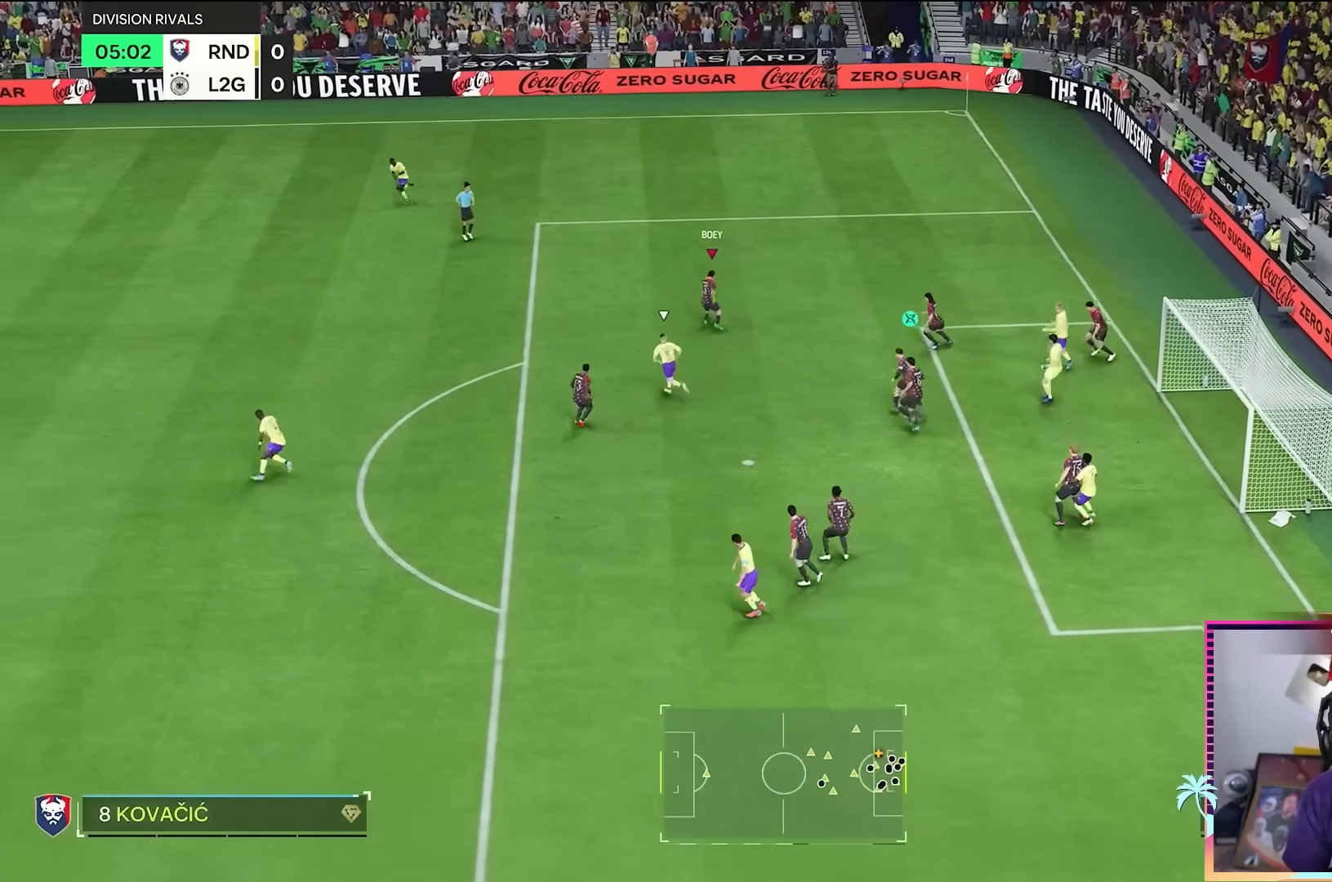
{"buttons": [], "left_stick": "up-left", "right_stick": "center", "events": [[451, "R2", "up"]]}
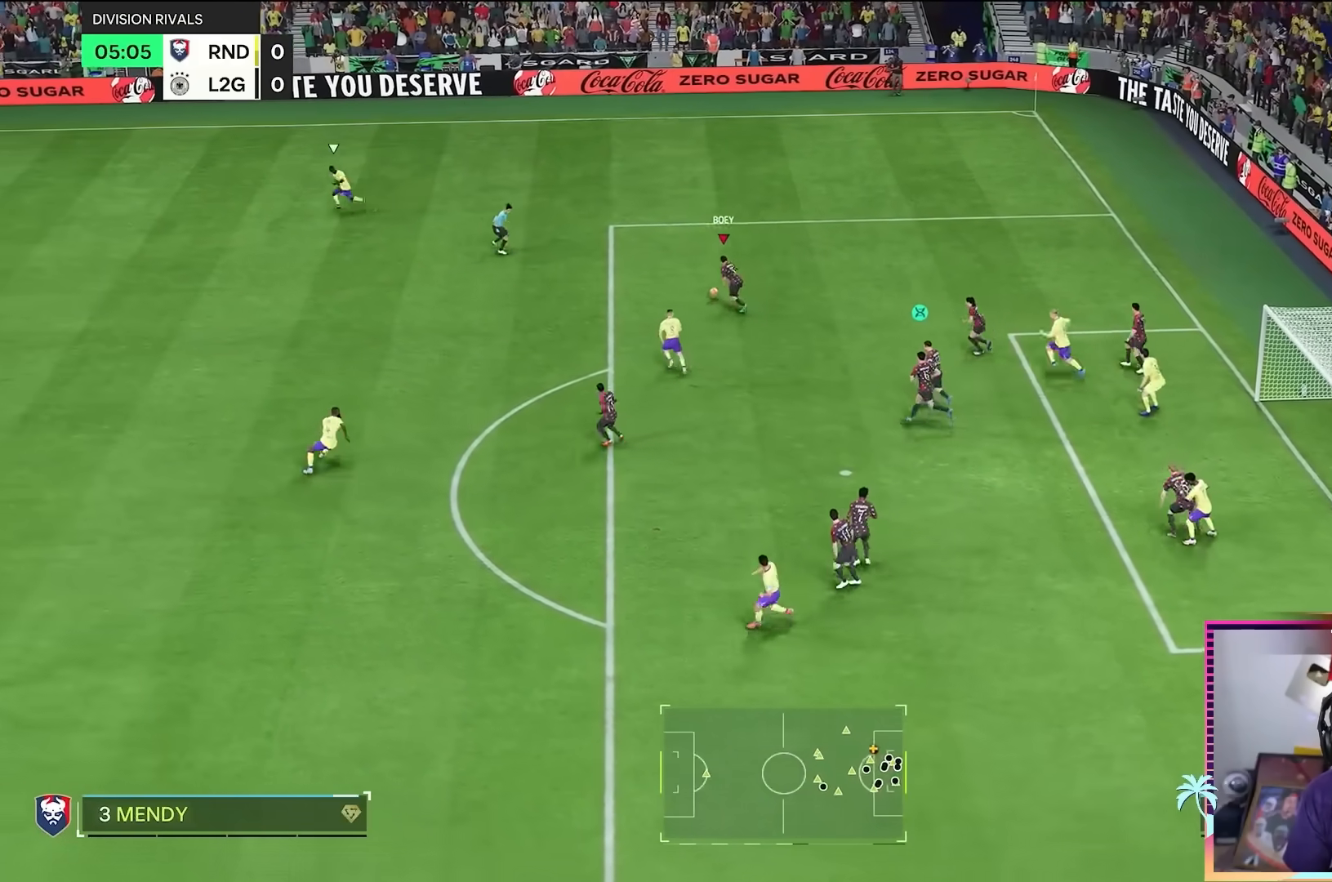
{"buttons": ["R2"], "left_stick": "up-left", "right_stick": "center", "events": [[50, "R2", "down"]]}
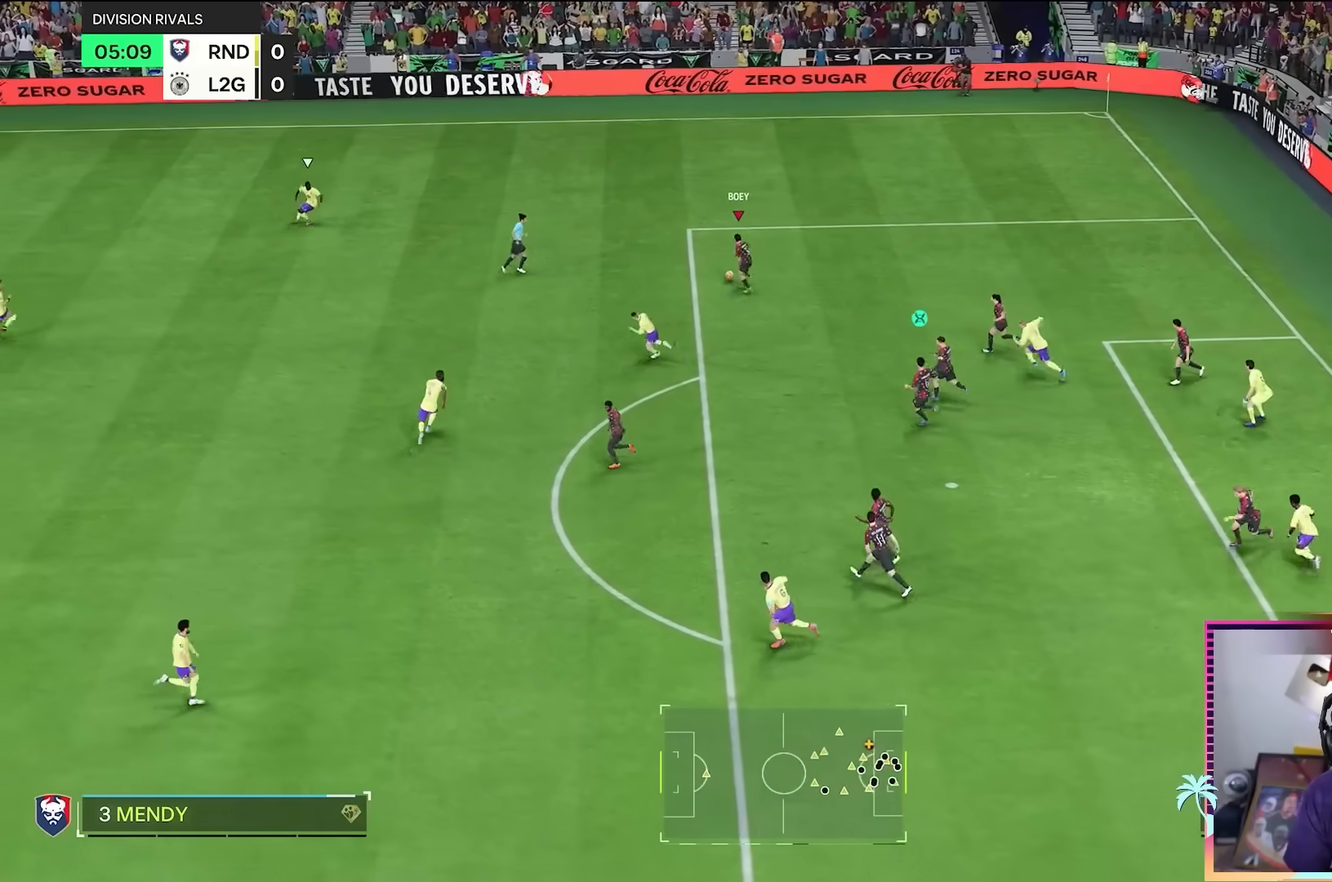
{"buttons": ["R2"], "left_stick": "up-left", "right_stick": "center", "events": []}